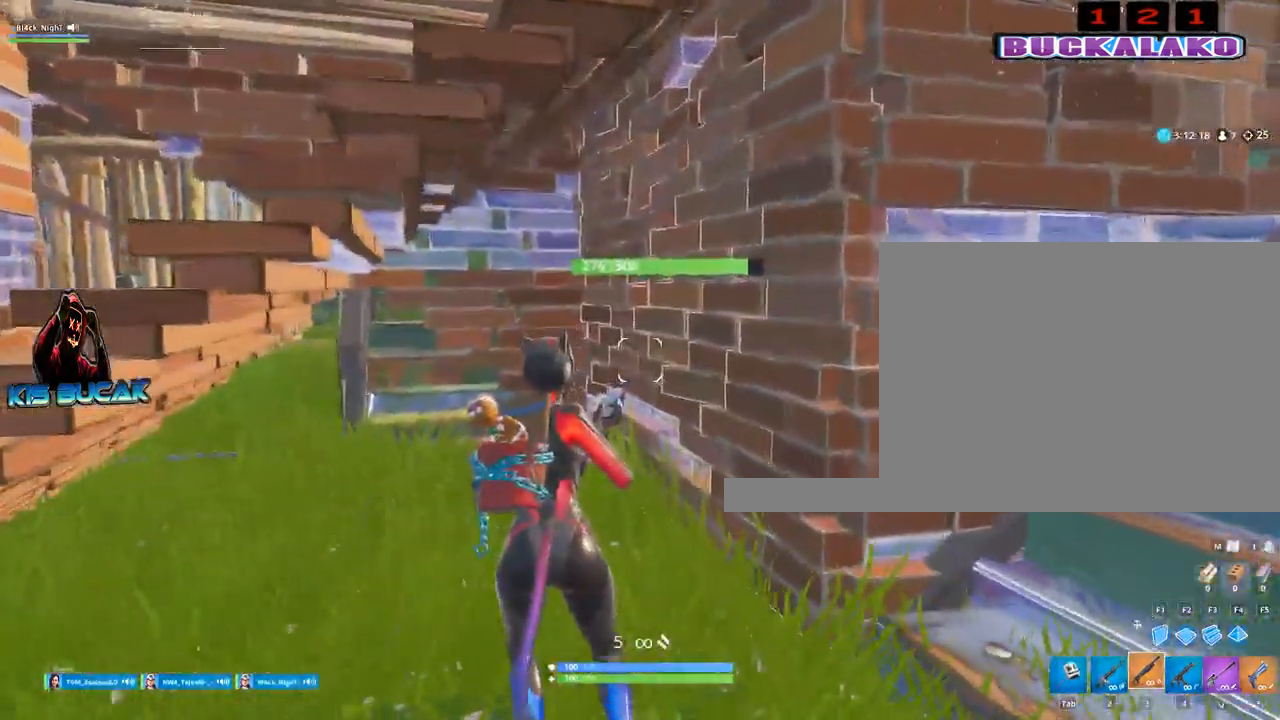
Gameplay with keyboard and mouse; each line is a JSON object with the keys and mouse buttons held at the frame after it. "events" lists presses ("down") and releases ("up") of "1", "2", "3", "4", "5", "a", "alt", "c", "caps_lock", "ctrl", "d", "e", "f", "g", "q", "r", "s", "shift", "space", "t", "tab", "v", "w", "x", "z", "mouse_left", "mouse_wheel" and "mouse_right" between this image and that frame as [ms after this image, input, new state], when the widget could be followed in between. "mouse_left", "mouse_wheel", "mouse_right" = the "left", "wheel", "right" buttons of the "mouse" list. No other keys are recorded. "wheel" means that the mouse wheel is clicked or scrolled. "mouse_move" is the direction in which the mouse moves at that frame (one of eight, or "still"), when it could be read.
{"keys": ["a", "w"], "mouse": [], "mouse_move": "still", "events": [[34, "4", "down"], [117, "tab", "down"], [167, "4", "up"], [217, "tab", "up"], [500, "a", "down"]]}
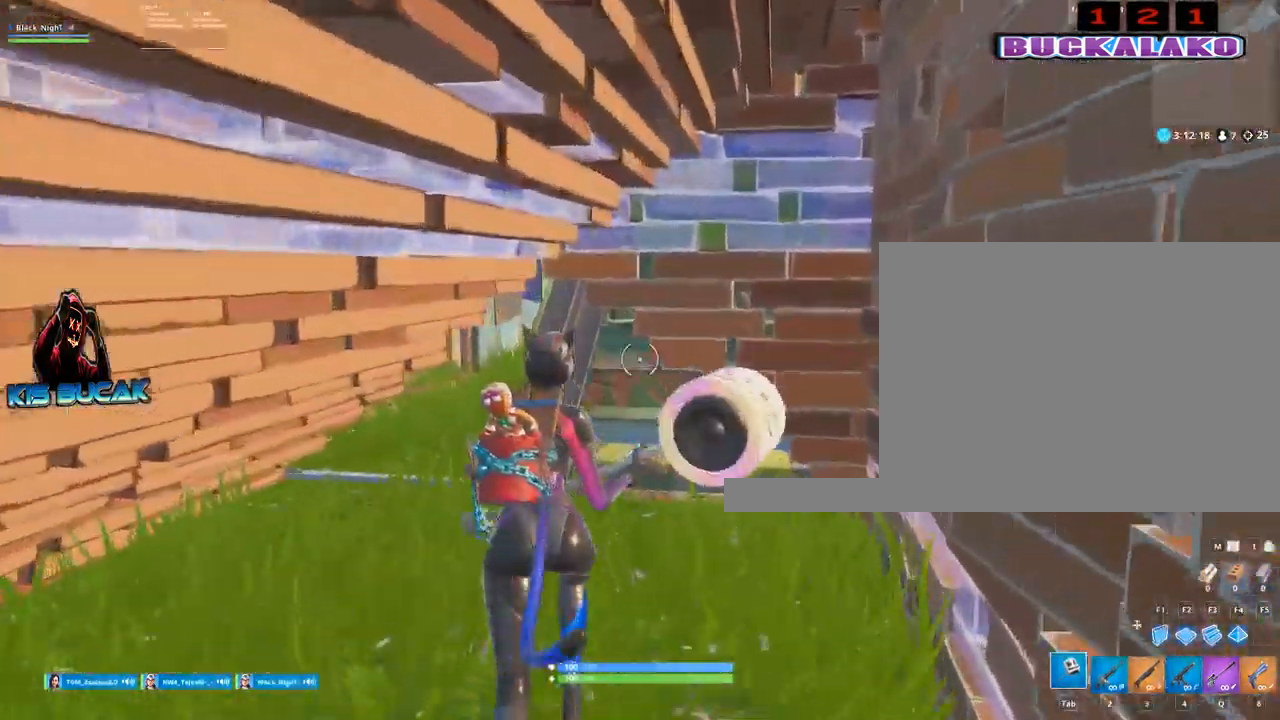
{"keys": ["a", "w"], "mouse": [], "mouse_move": "down", "events": [[134, "a", "up"], [234, "a", "down"]]}
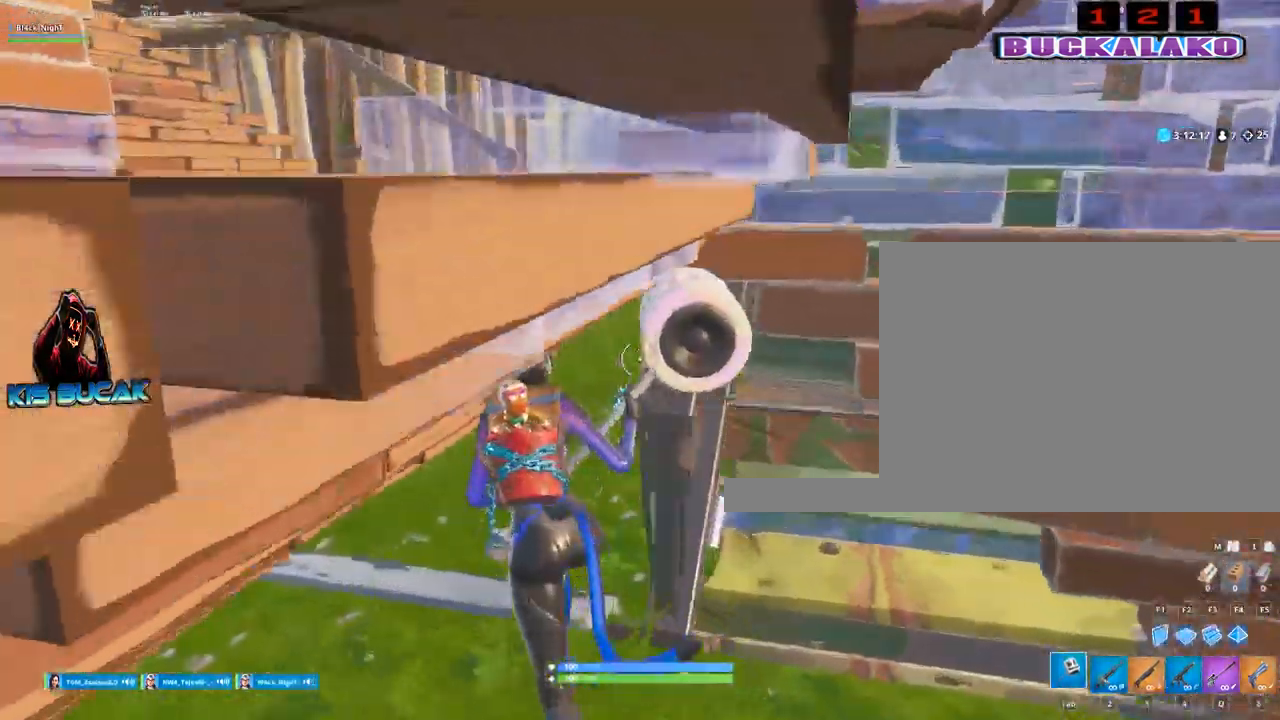
{"keys": ["v", "w"], "mouse": [], "mouse_move": "up-right", "events": [[17, "v", "down"], [100, "v", "up"], [384, "a", "up"], [484, "v", "down"]]}
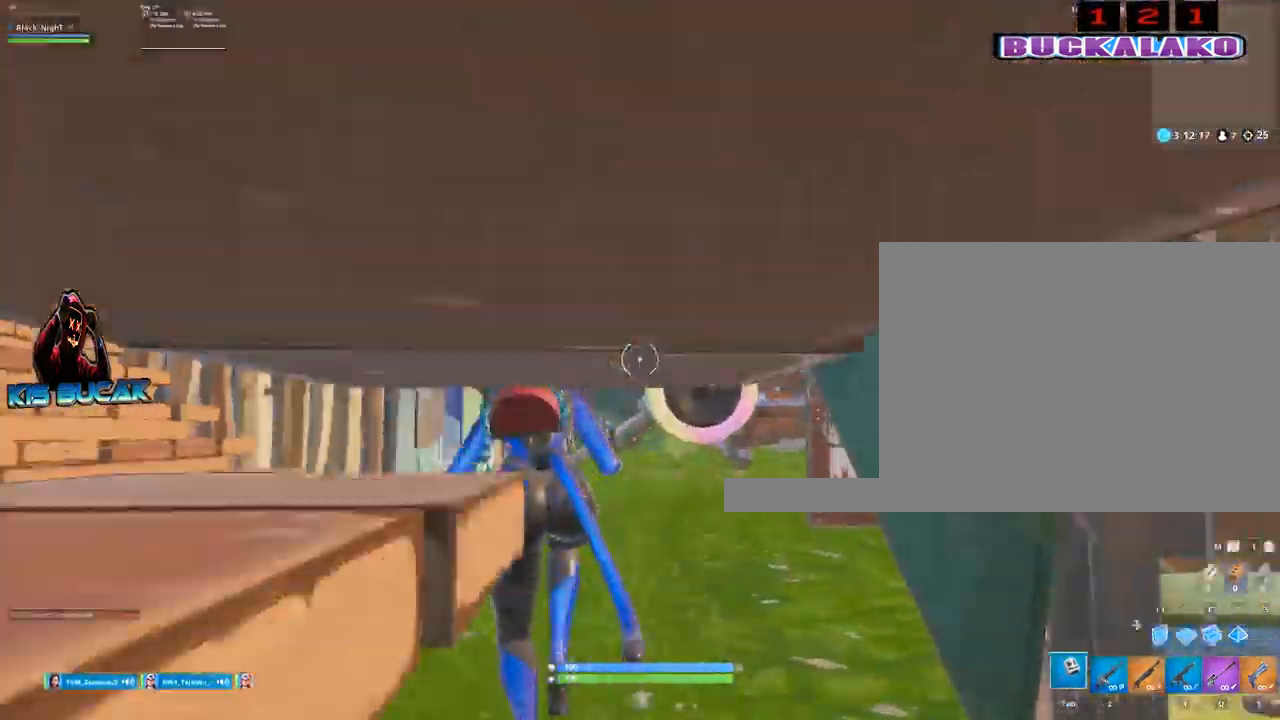
{"keys": ["3", "w"], "mouse": [], "mouse_move": "right", "events": [[34, "v", "up"], [500, "3", "down"]]}
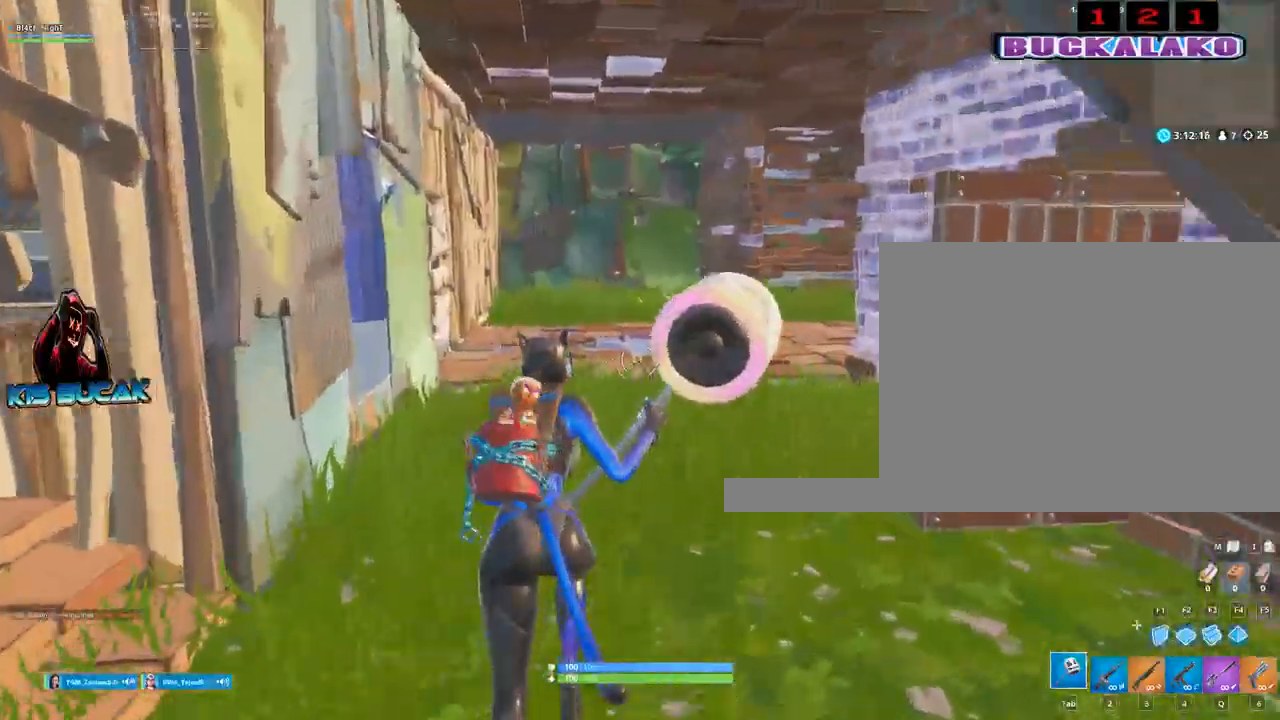
{"keys": ["space", "w"], "mouse": [], "mouse_move": "right", "events": [[184, "3", "up"], [467, "space", "down"]]}
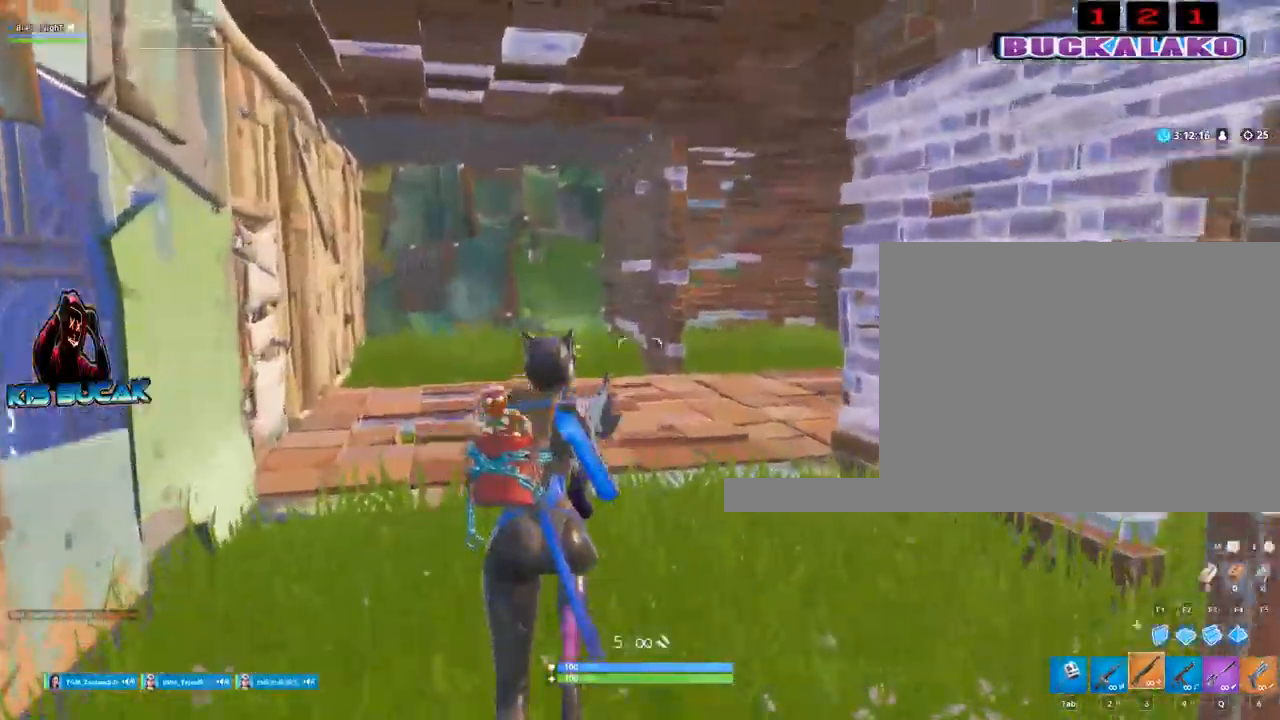
{"keys": ["tab", "w"], "mouse": [], "mouse_move": "still", "events": [[100, "space", "up"], [384, "4", "down"], [484, "4", "up"], [484, "tab", "down"]]}
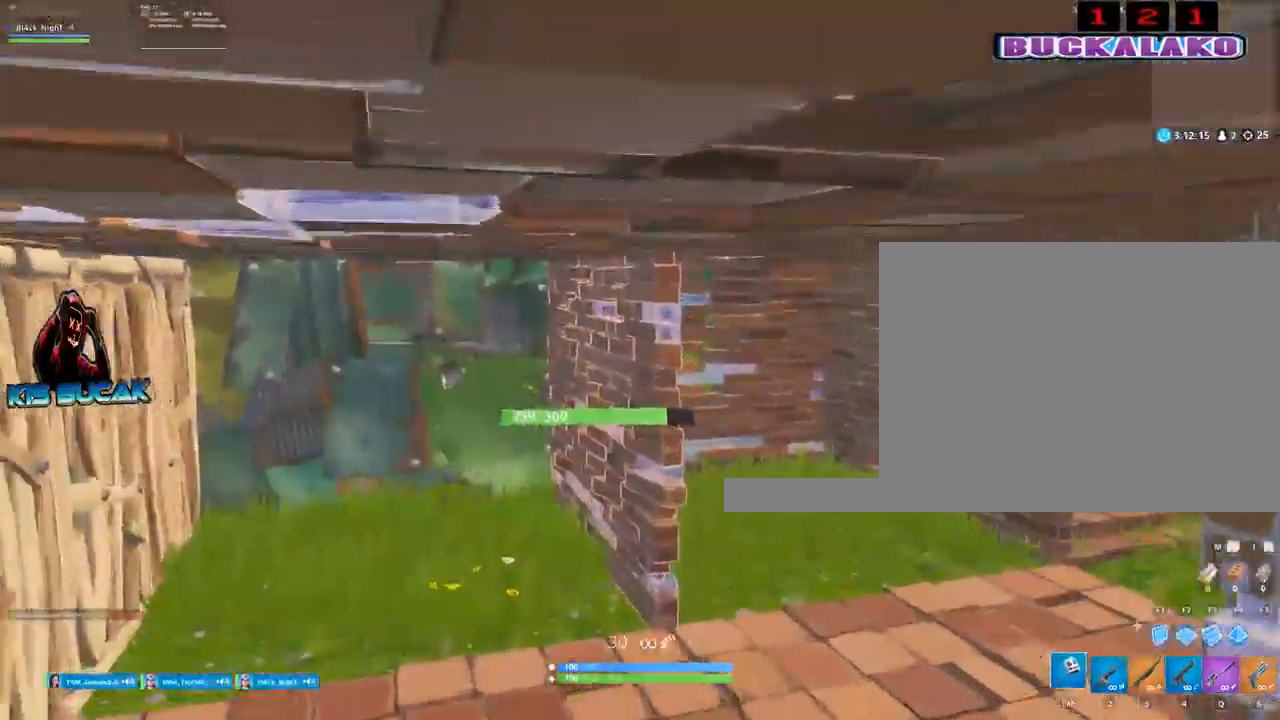
{"keys": ["tab", "w"], "mouse": [], "mouse_move": "left", "events": [[34, "tab", "up"], [117, "tab", "down"], [267, "tab", "up"], [350, "4", "down"], [450, "4", "up"], [450, "tab", "down"]]}
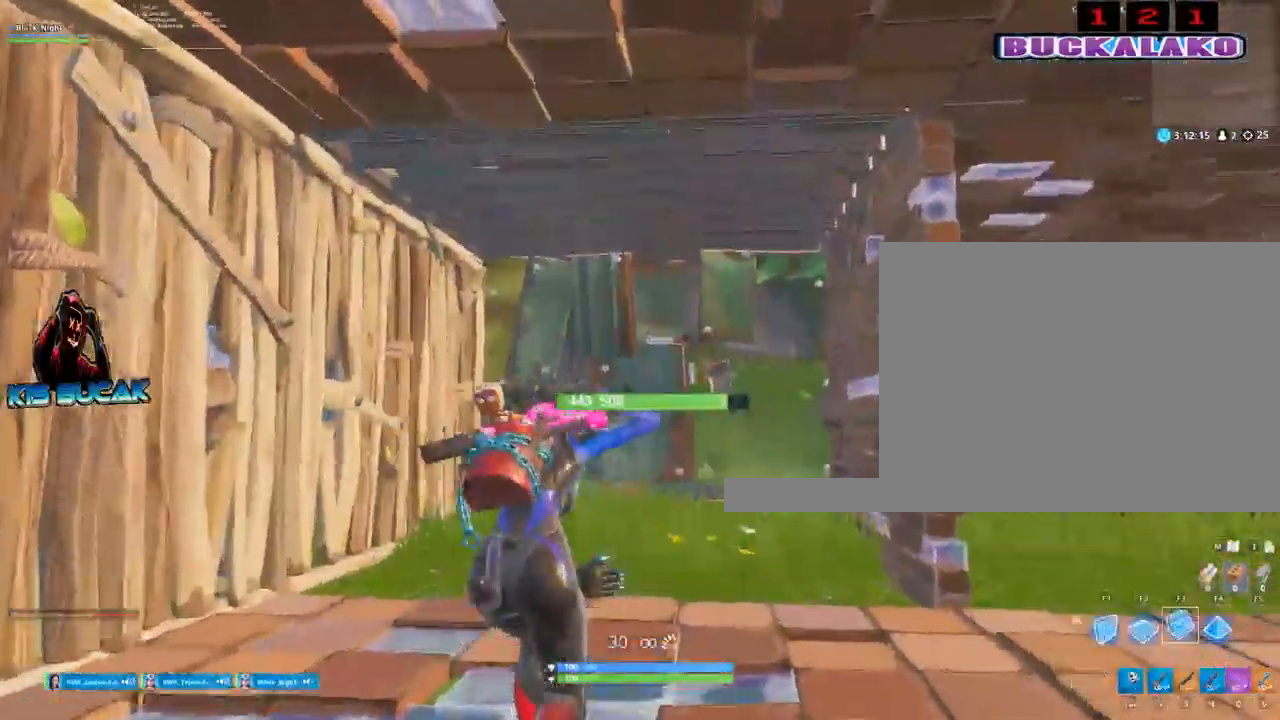
{"keys": ["w"], "mouse": [], "events": [[50, "tab", "up"], [184, "mouse_left", "down"], [284, "mouse_left", "up"], [317, "4", "down"], [417, "4", "up"], [417, "tab", "down"], [467, "tab", "up"]]}
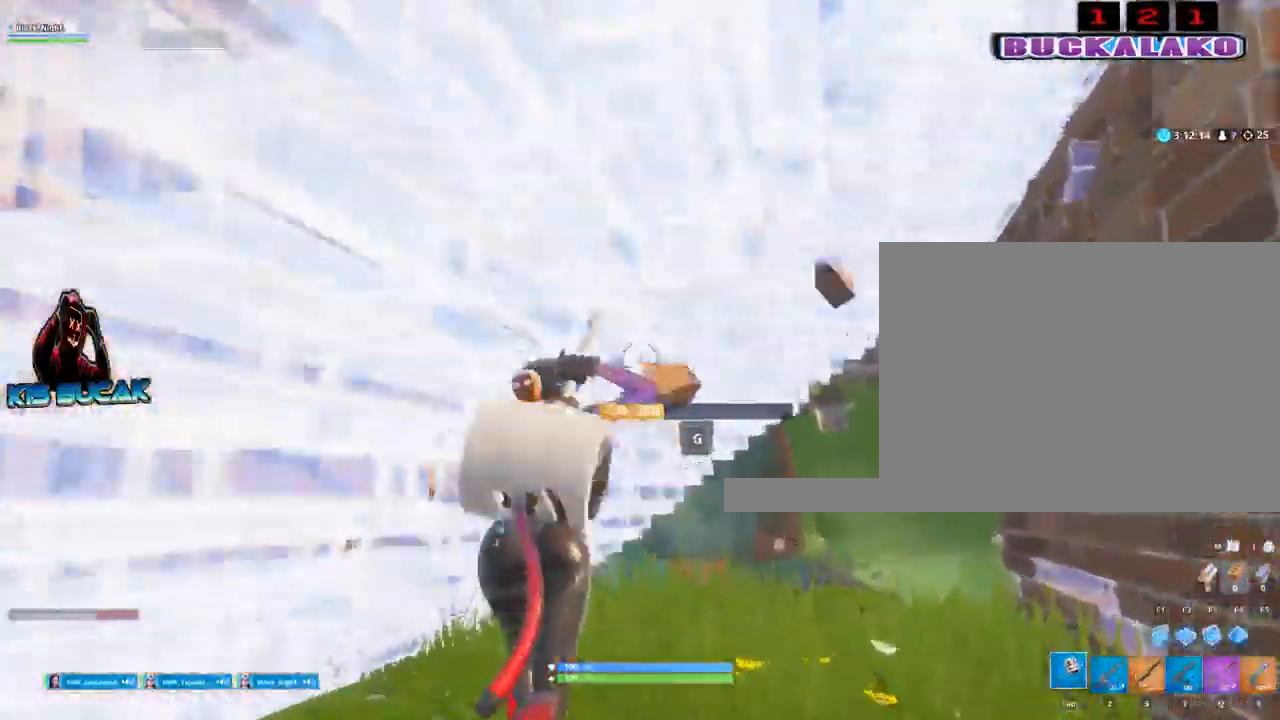
{"keys": ["d", "w"], "mouse": [], "mouse_move": "down-right", "events": [[300, "d", "down"], [300, "w", "up"], [484, "w", "down"]]}
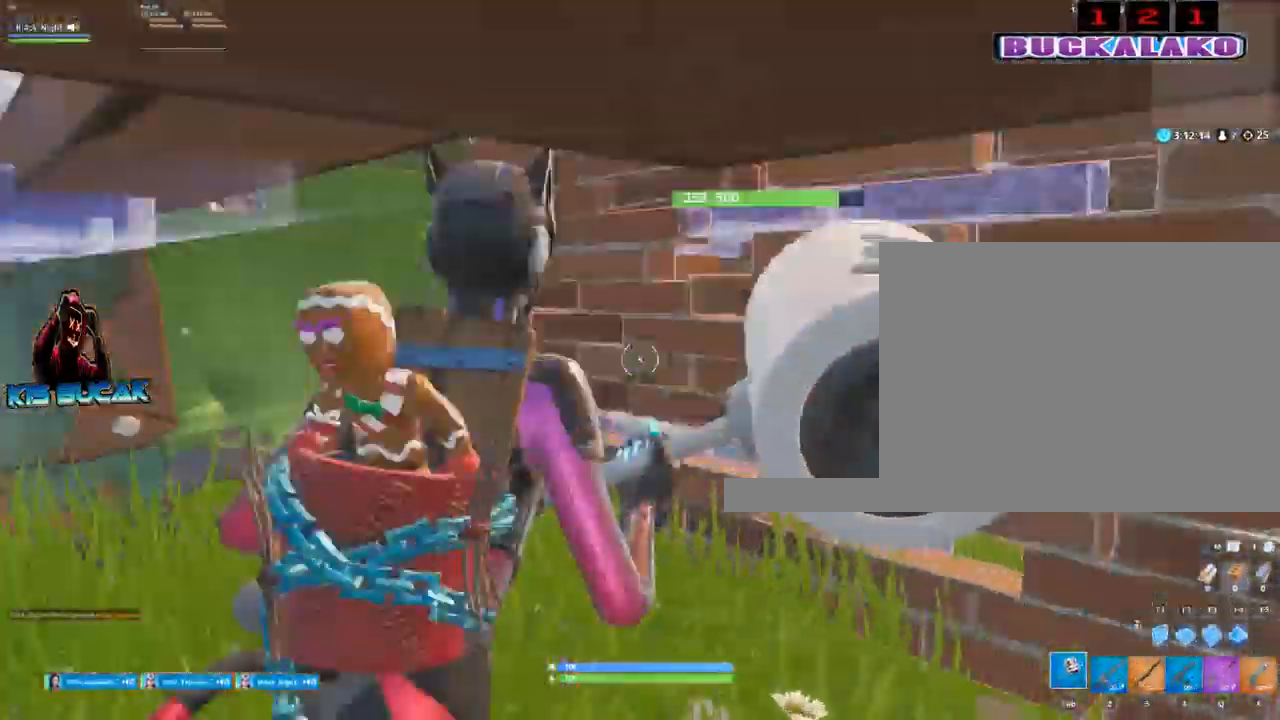
{"keys": ["r", "w"], "mouse": [], "mouse_move": "still", "events": [[300, "d", "up"], [500, "r", "down"]]}
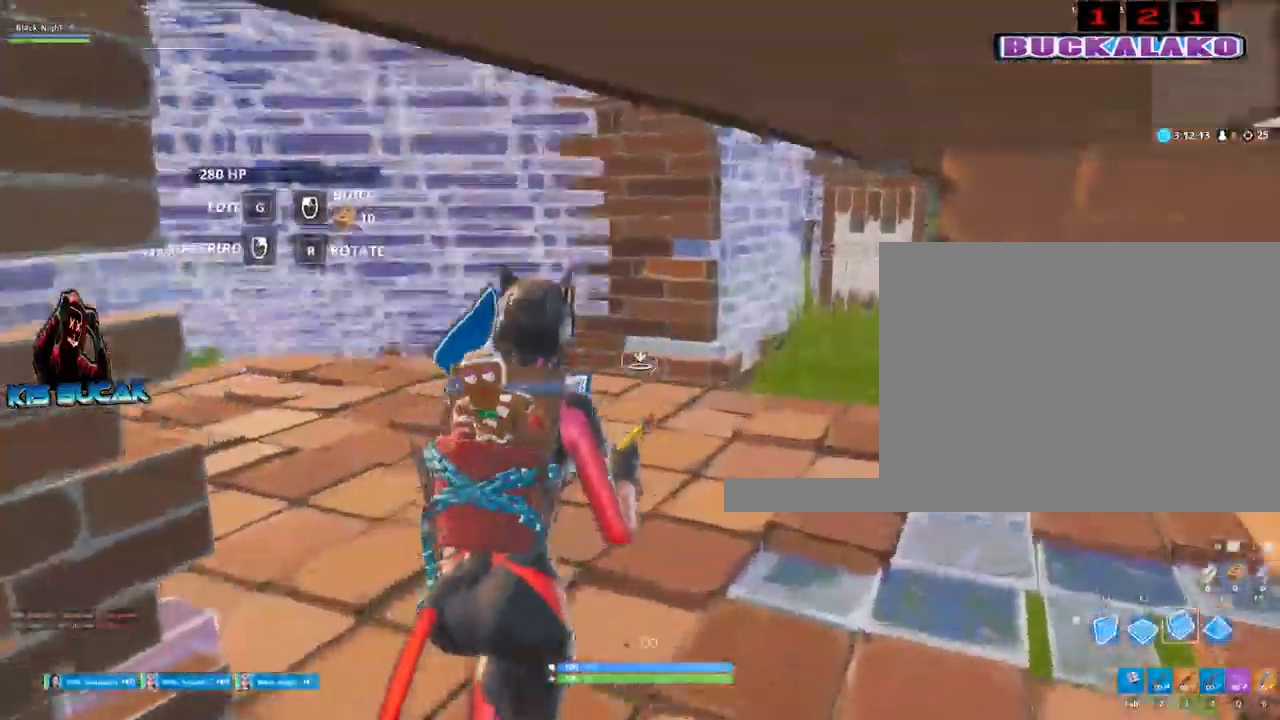
{"keys": ["w"], "mouse": [], "mouse_move": "left", "events": [[84, "r", "up"], [184, "r", "down"], [284, "r", "up"]]}
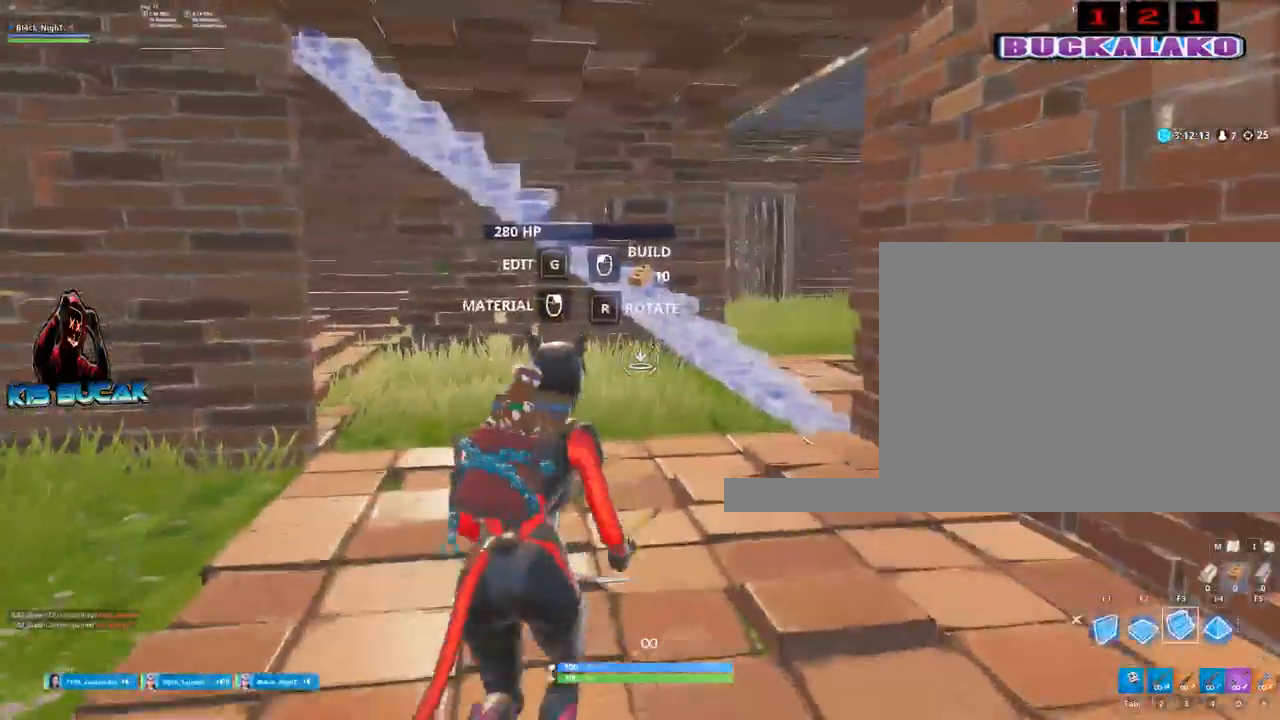
{"keys": ["w"], "mouse": [], "mouse_move": "right", "events": [[150, "4", "down"], [200, "4", "up"]]}
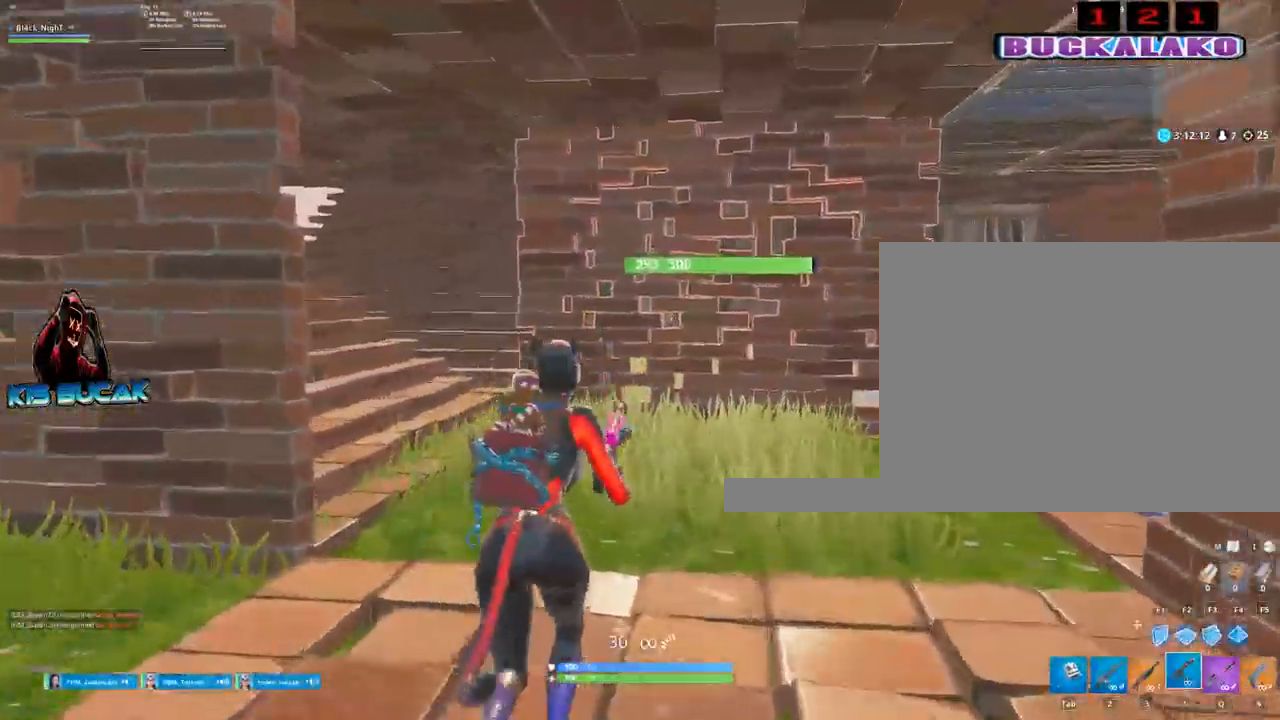
{"keys": ["w"], "mouse": [], "mouse_move": "left", "events": [[34, "r", "down"], [67, "r", "up"]]}
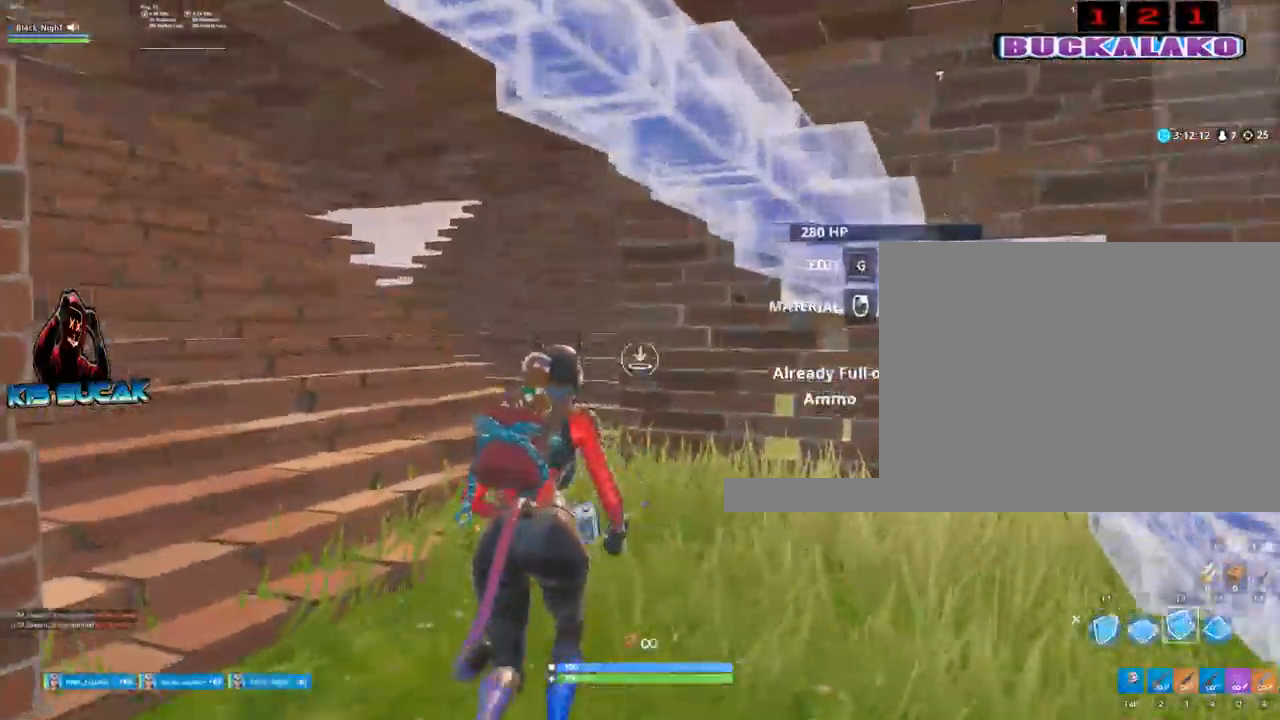
{"keys": ["w"], "mouse": [], "mouse_move": "left", "events": [[50, "r", "down"], [134, "r", "up"], [234, "r", "down"], [284, "r", "up"]]}
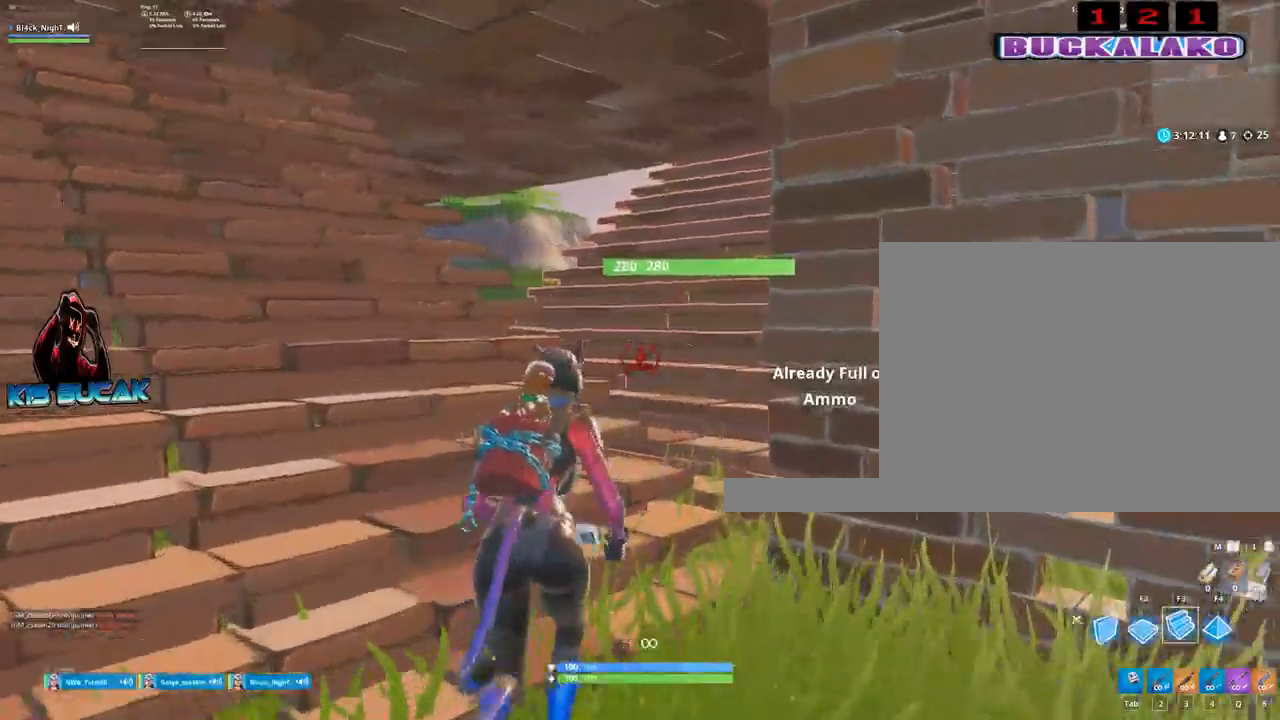
{"keys": ["w"], "mouse": [], "mouse_move": "still", "events": []}
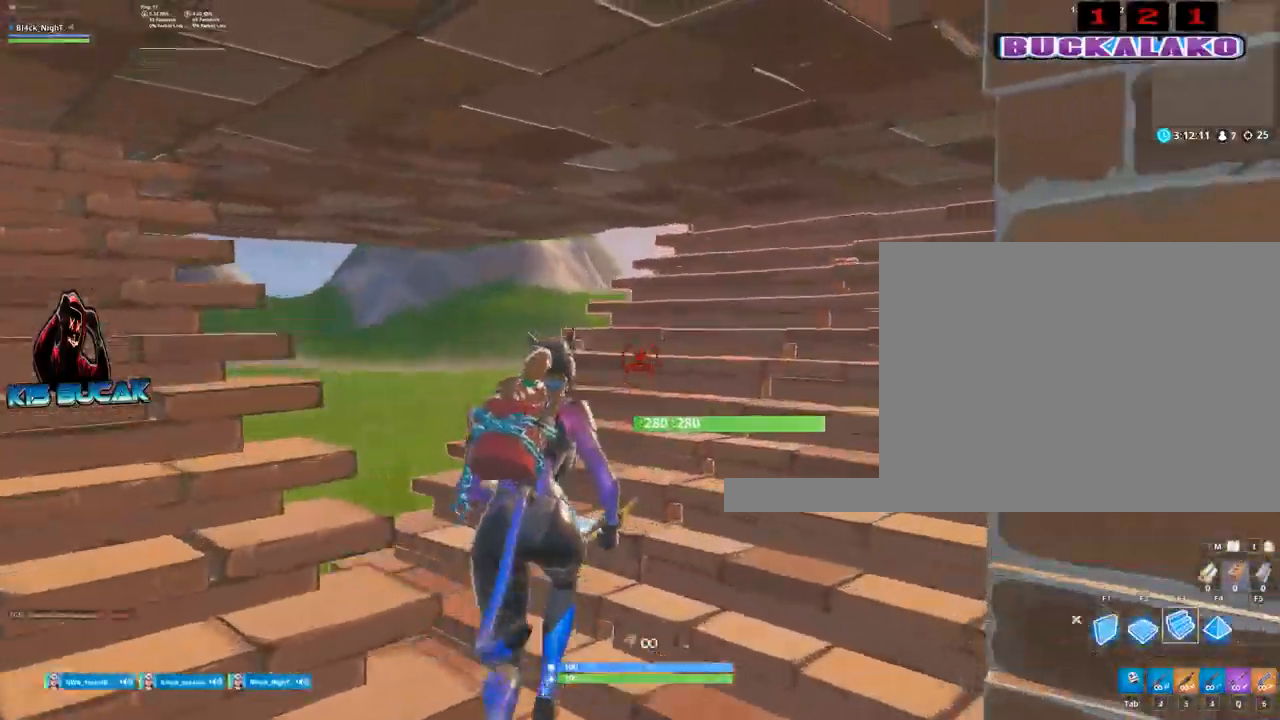
{"keys": ["r", "w"], "mouse": [], "mouse_move": "still", "events": [[67, "r", "down"], [167, "r", "up"], [350, "r", "down"], [400, "r", "up"], [500, "r", "down"]]}
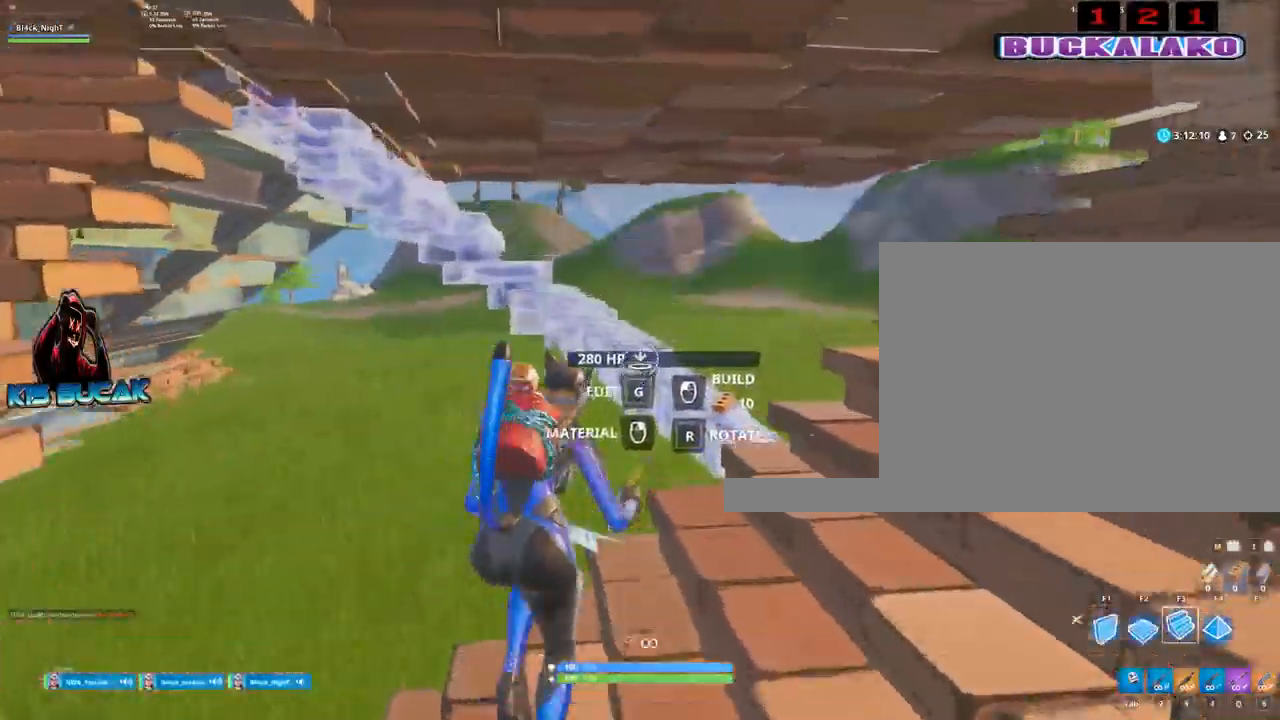
{"keys": ["w"], "mouse": [], "mouse_move": "left", "events": [[84, "r", "up"]]}
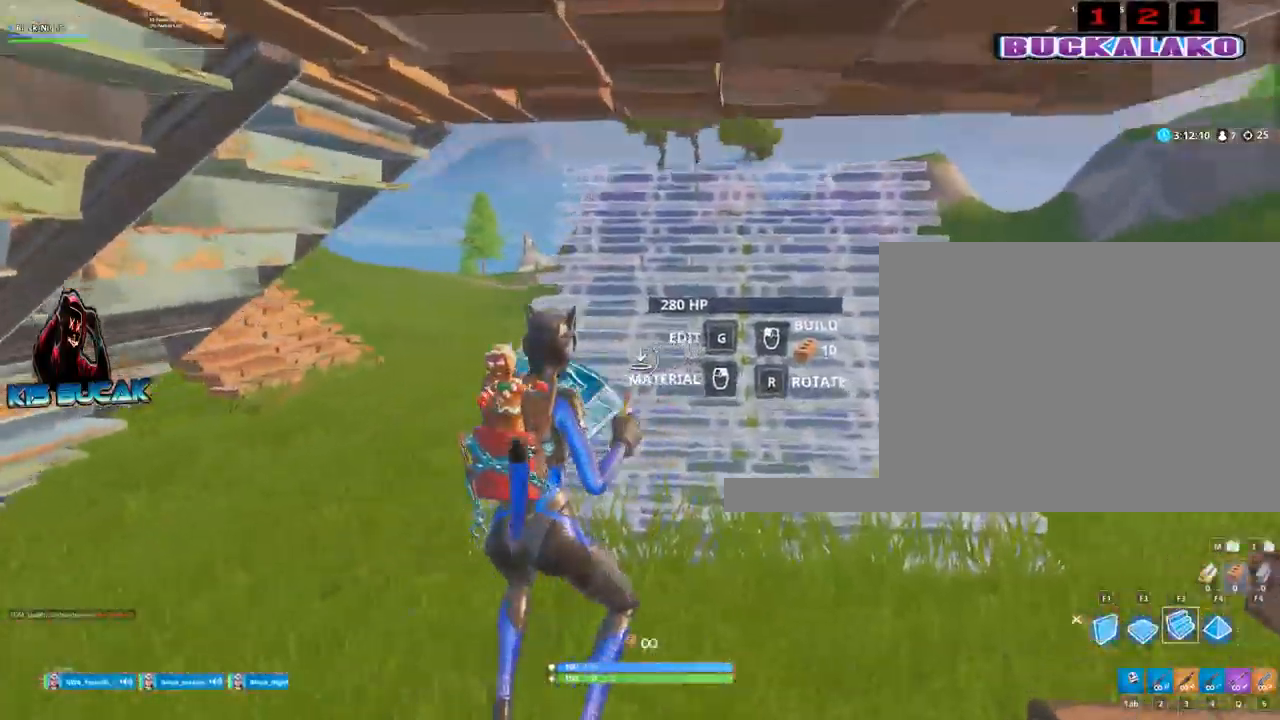
{"keys": ["w"], "mouse": [], "mouse_move": "left", "events": [[17, "4", "down"], [100, "tab", "down"], [150, "4", "up"], [150, "tab", "up"]]}
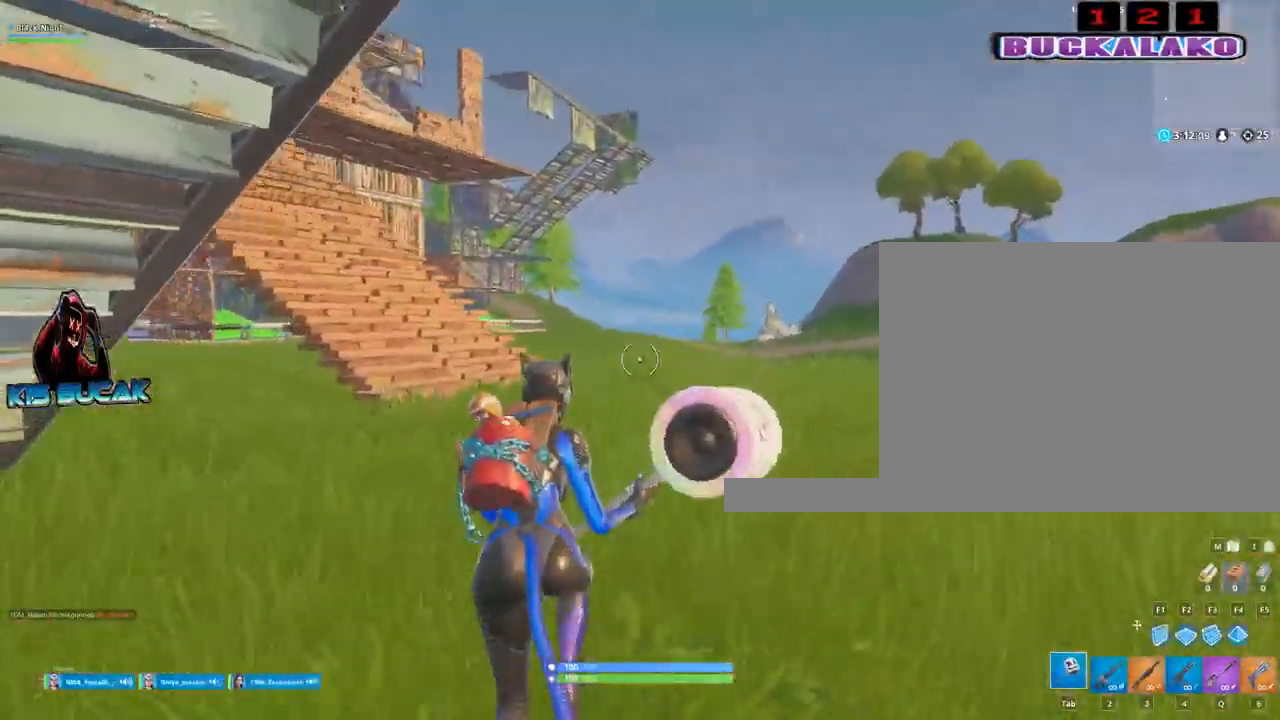
{"keys": ["2", "w"], "mouse": [], "mouse_move": "still", "events": [[300, "mouse_left", "down"], [400, "mouse_left", "up"], [450, "2", "down"]]}
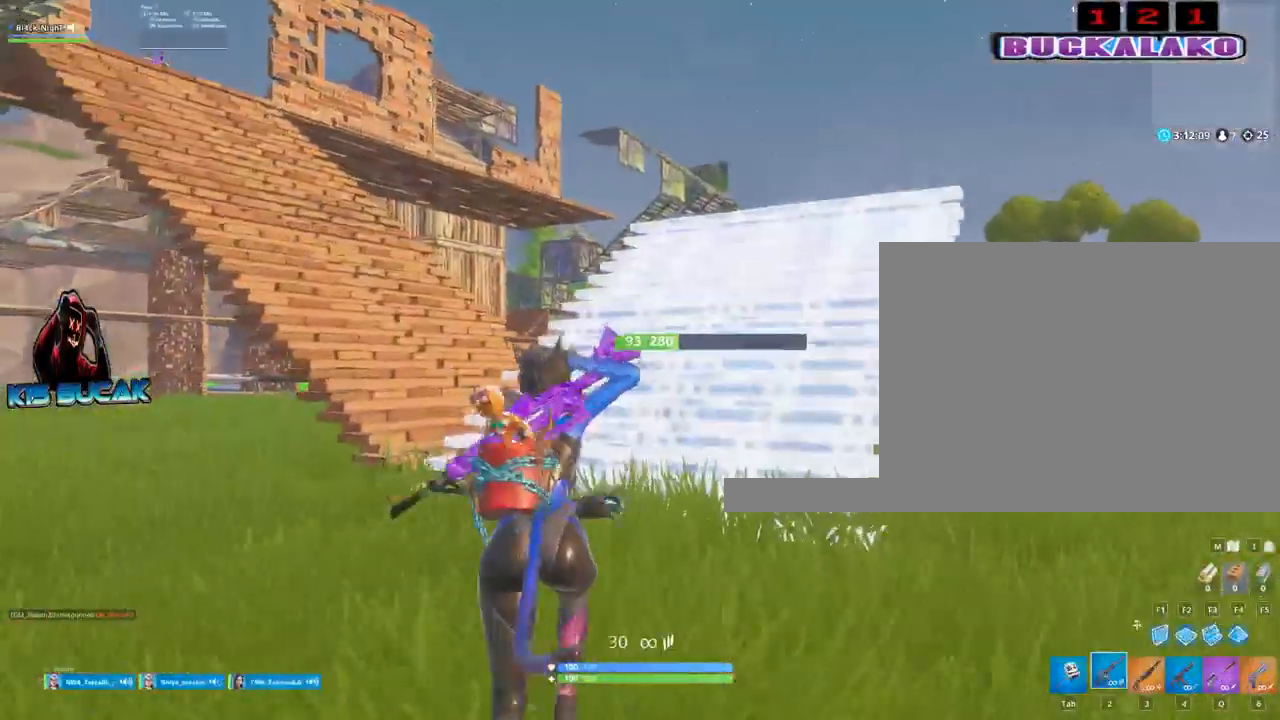
{"keys": ["d", "w"], "mouse": [], "mouse_move": "still", "events": [[84, "2", "up"], [317, "d", "down"]]}
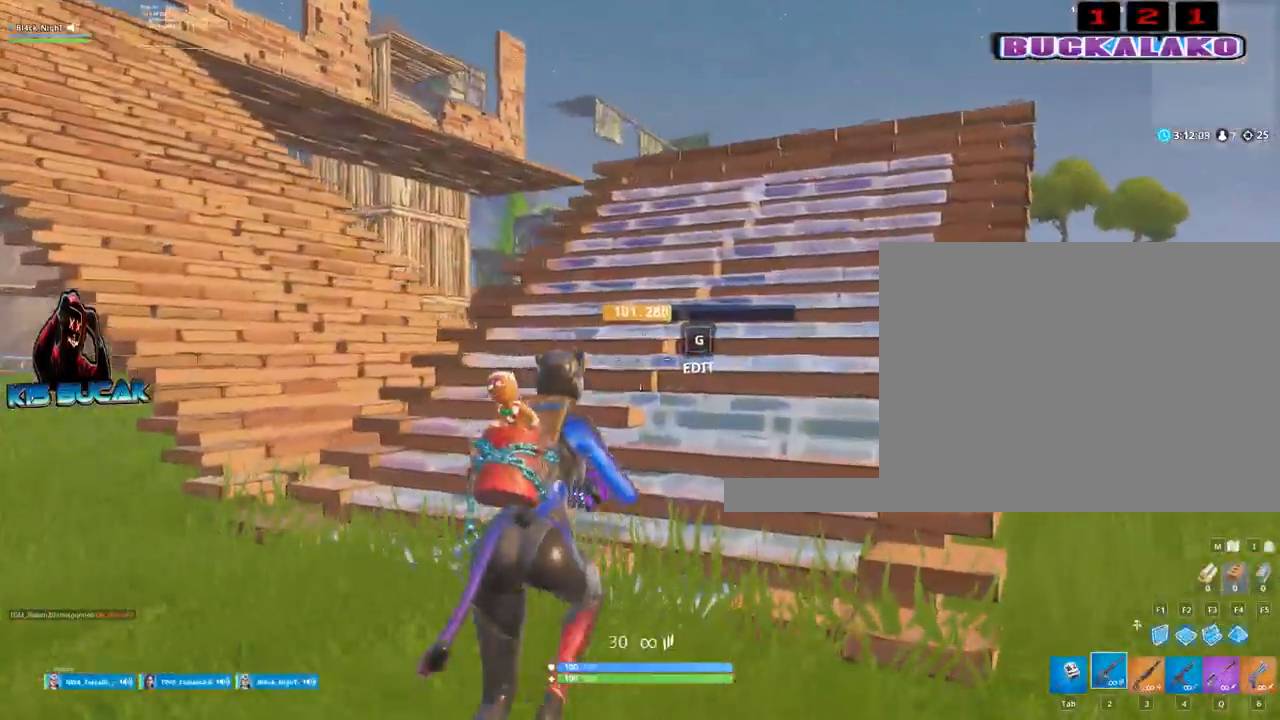
{"keys": ["d", "w"], "mouse": [], "mouse_move": "still", "events": []}
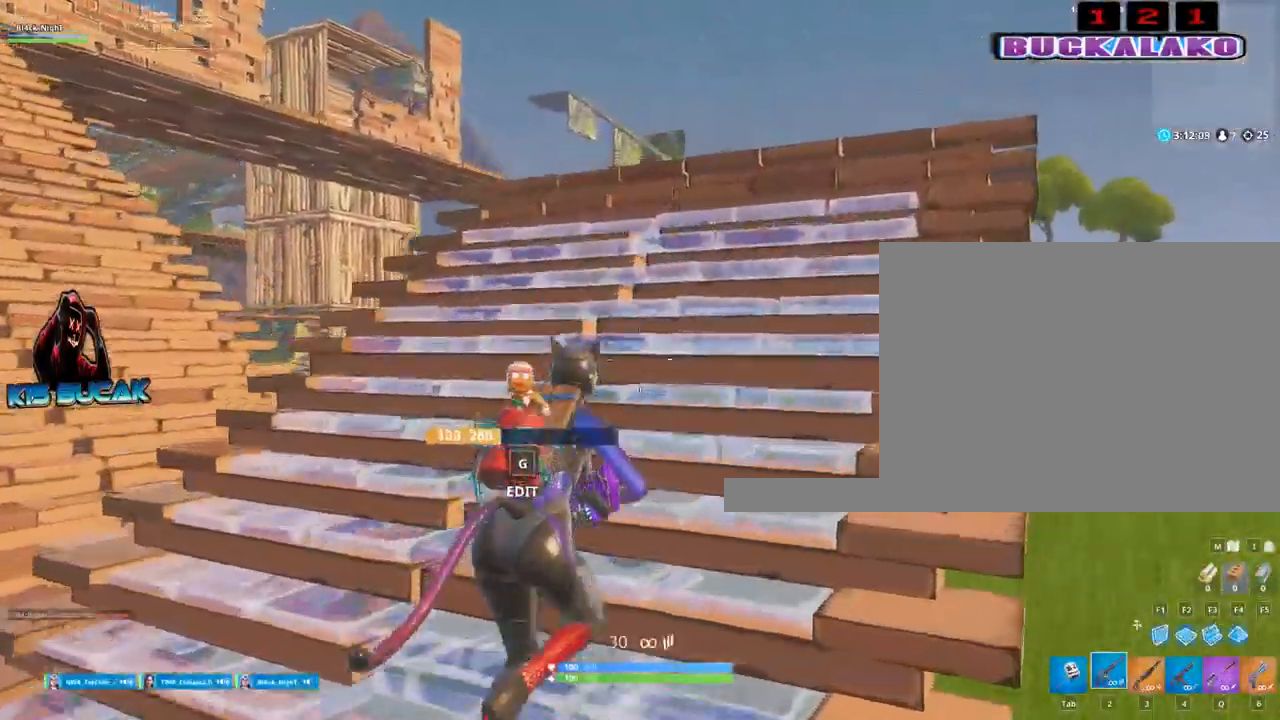
{"keys": ["w"], "mouse": [], "mouse_move": "right", "events": [[167, "d", "up"], [167, "space", "down"], [400, "f", "down"], [450, "space", "up"], [500, "f", "up"]]}
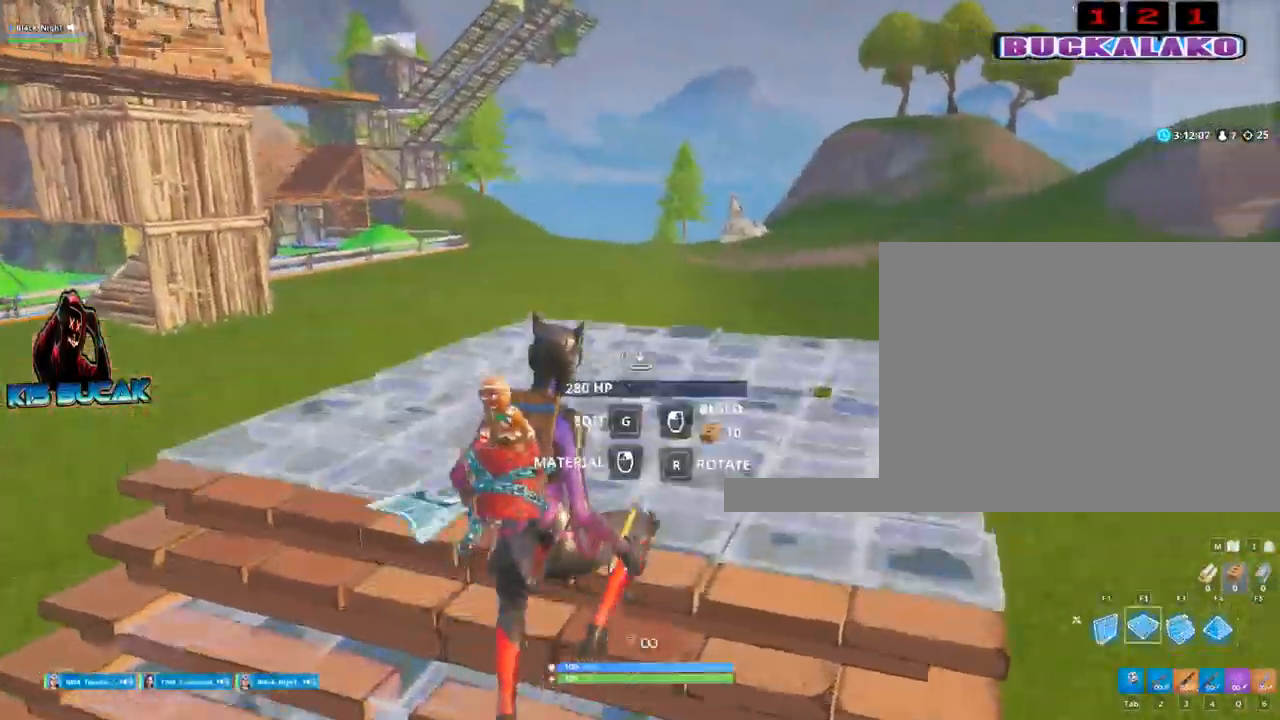
{"keys": ["3", "w"], "mouse": [], "mouse_move": "still", "events": [[50, "mouse_left", "down"], [317, "mouse_left", "up"], [417, "3", "down"]]}
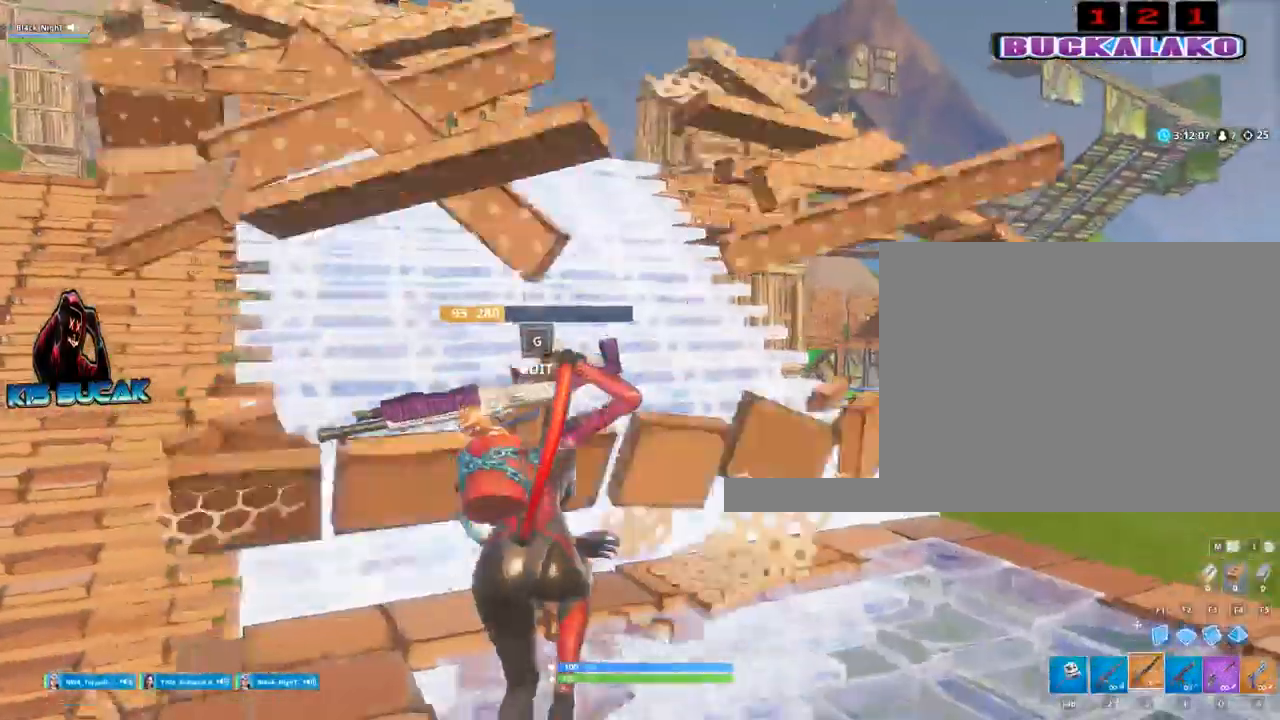
{"keys": ["w"], "mouse": [], "mouse_move": "up", "events": [[17, "3", "up"], [200, "a", "down"], [434, "a", "up"]]}
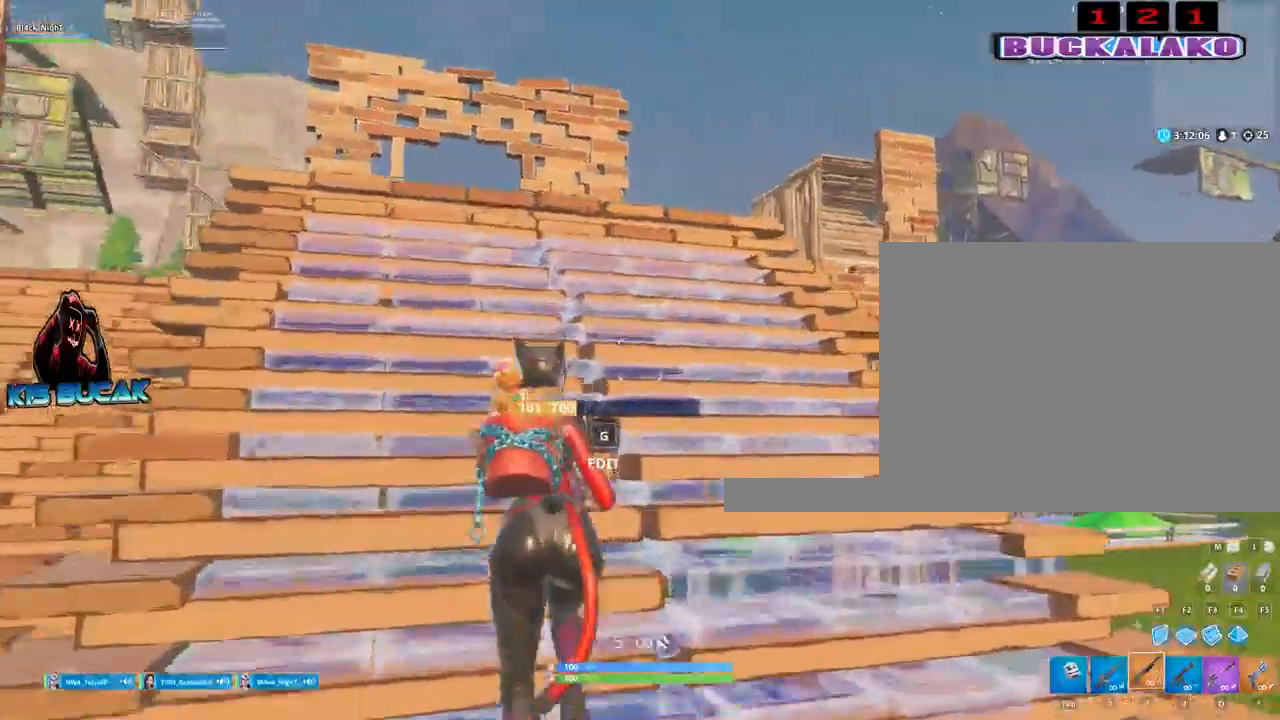
{"keys": ["space", "w"], "mouse": [], "mouse_move": "down-right", "events": [[450, "space", "down"]]}
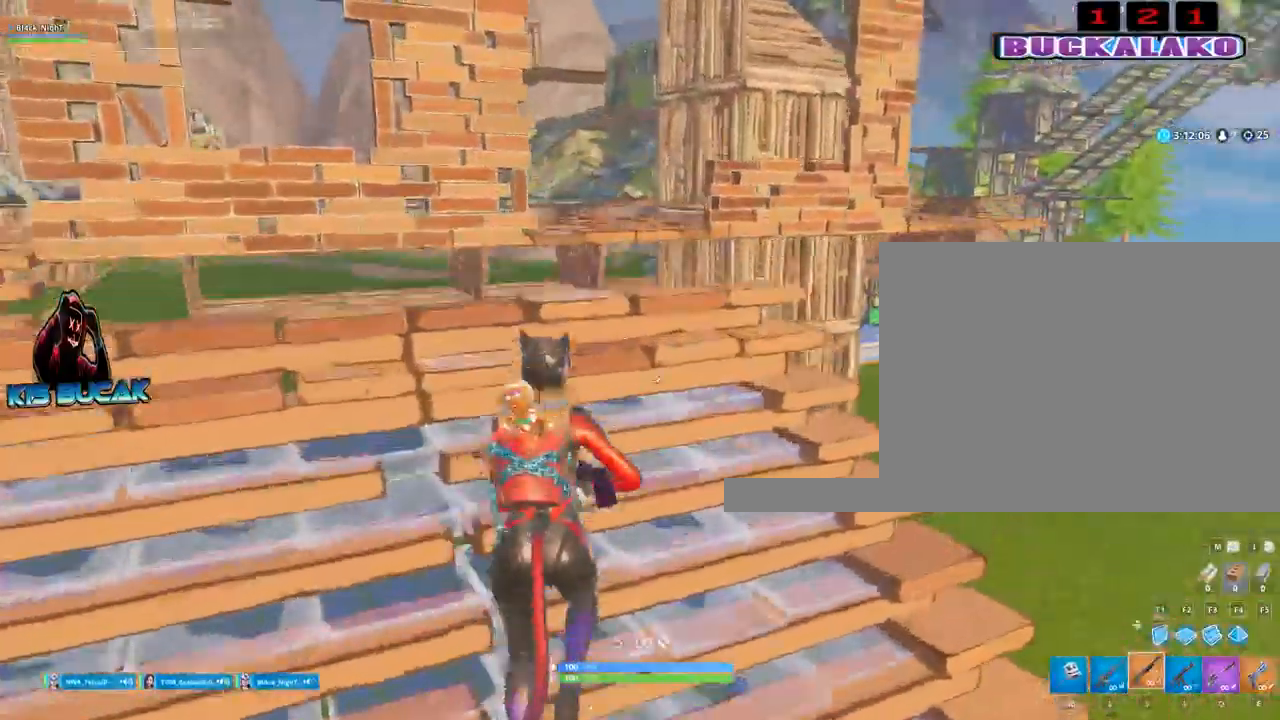
{"keys": ["w"], "mouse": ["left"], "mouse_move": "right", "events": [[50, "f", "down"], [134, "f", "up"], [134, "space", "up"], [184, "mouse_left", "down"]]}
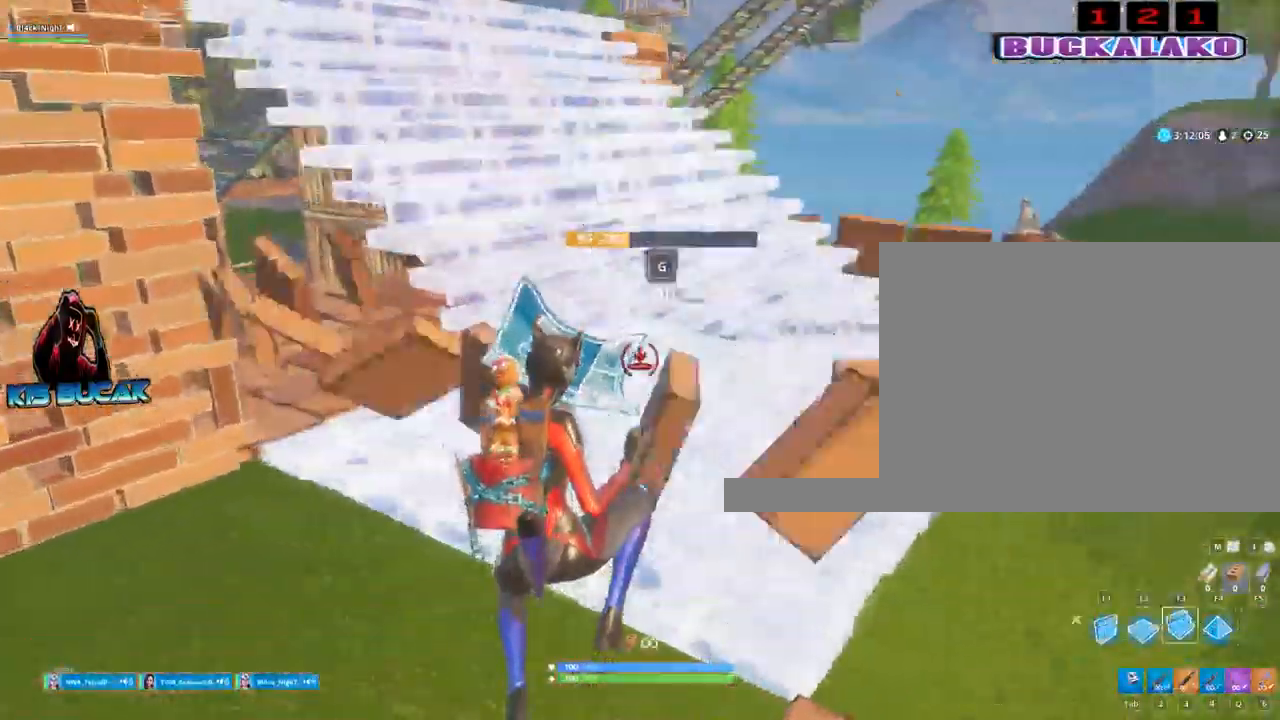
{"keys": ["a", "w"], "mouse": [], "mouse_move": "up", "events": [[17, "3", "down"], [150, "3", "up"], [200, "mouse_left", "up"], [384, "a", "down"]]}
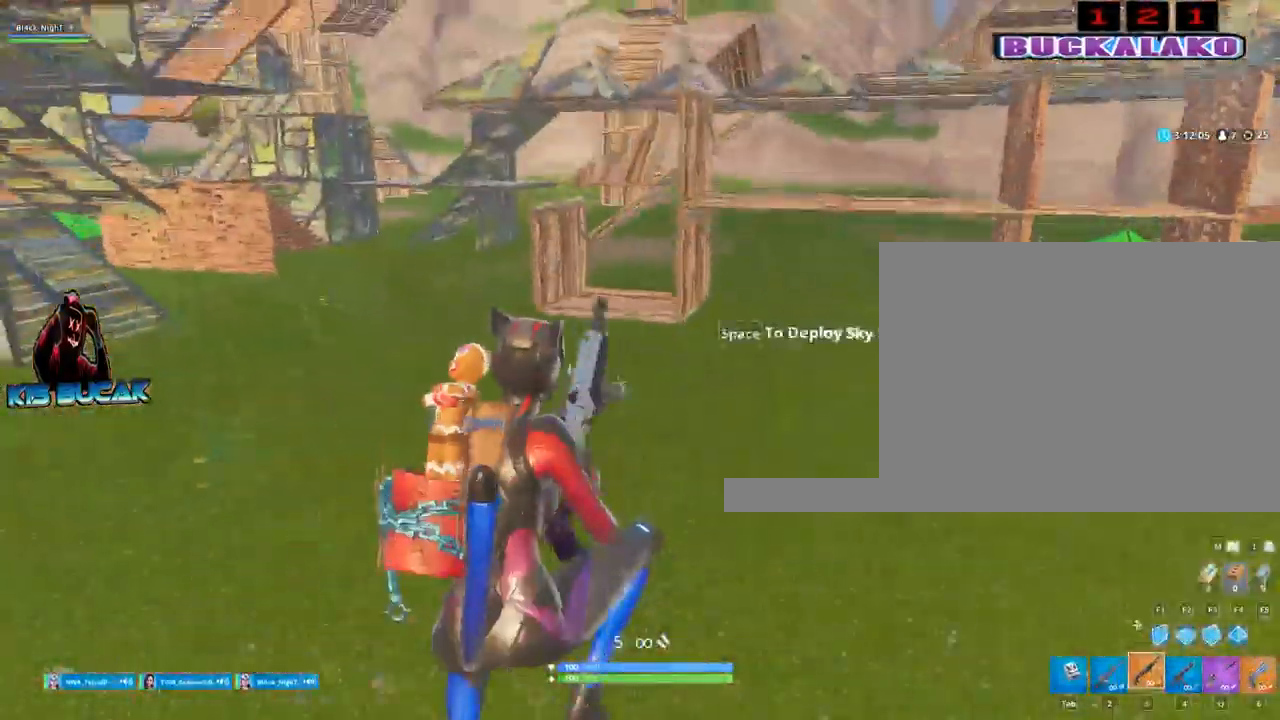
{"keys": ["w"], "mouse": [], "mouse_move": "left", "events": [[34, "a", "up"]]}
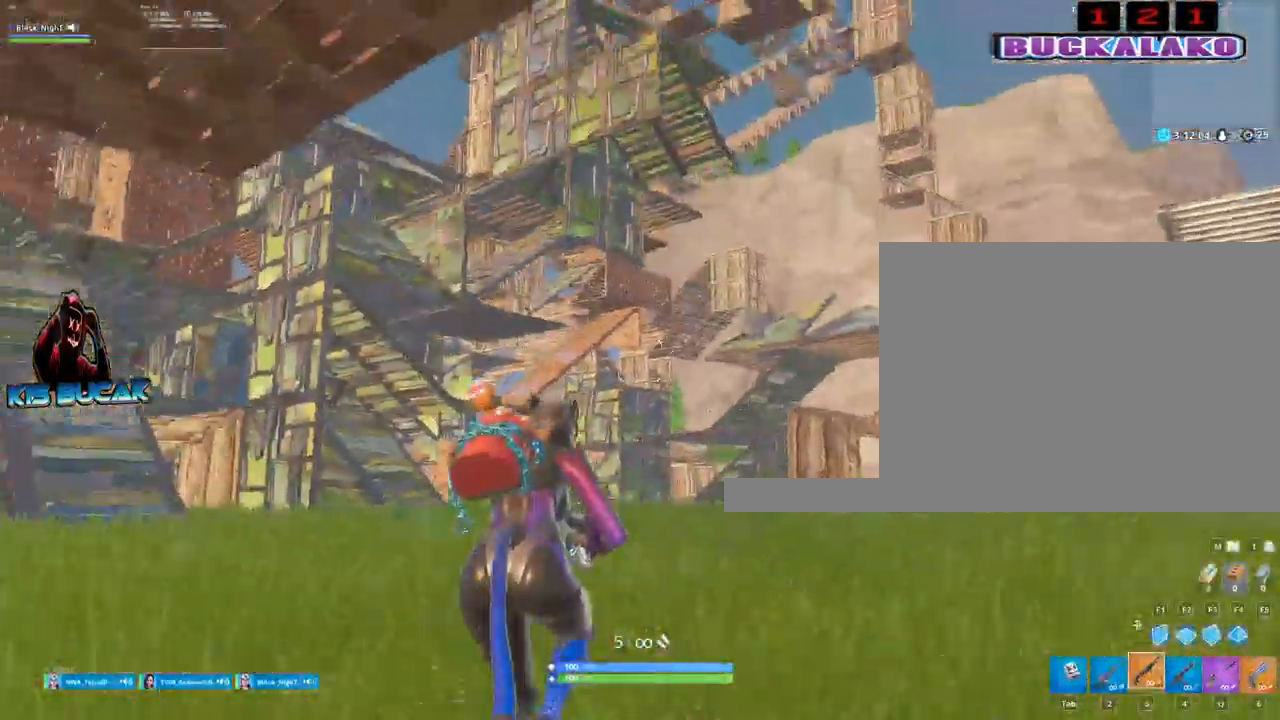
{"keys": [], "mouse": [], "mouse_move": "still", "events": [[34, "w", "up"]]}
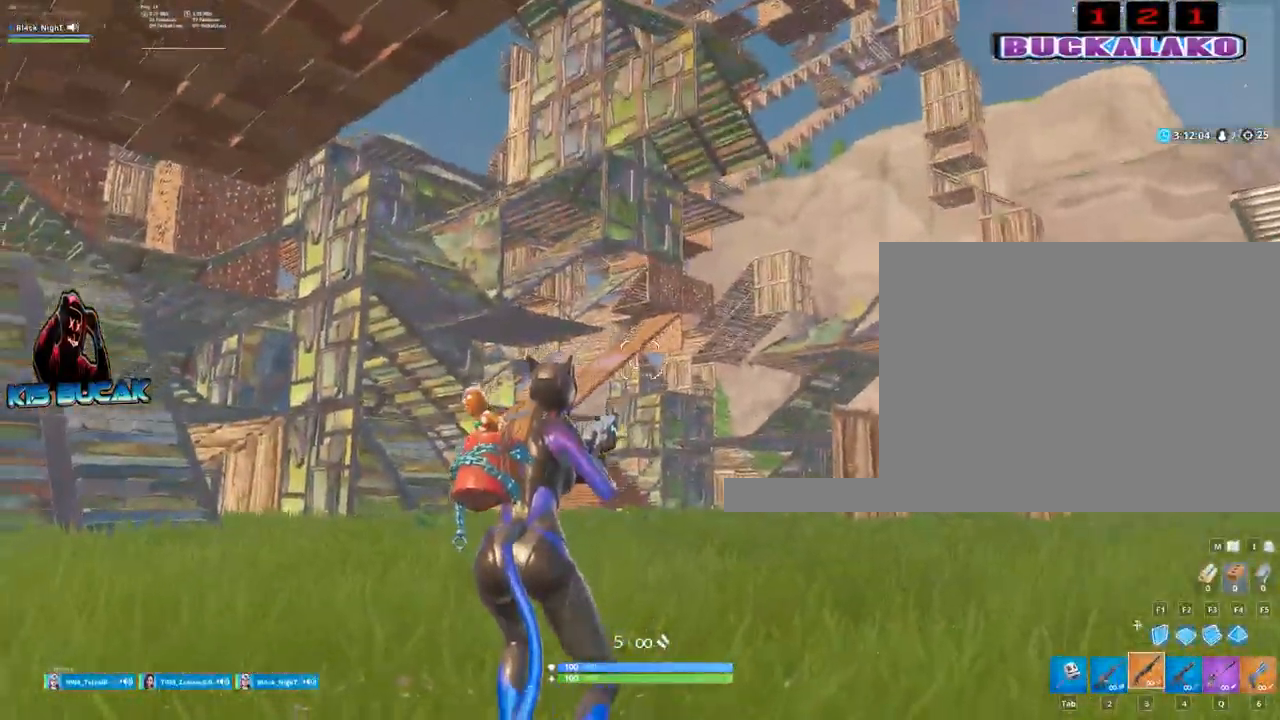
{"keys": ["w"], "mouse": [], "mouse_move": "up-right", "events": [[300, "w", "down"]]}